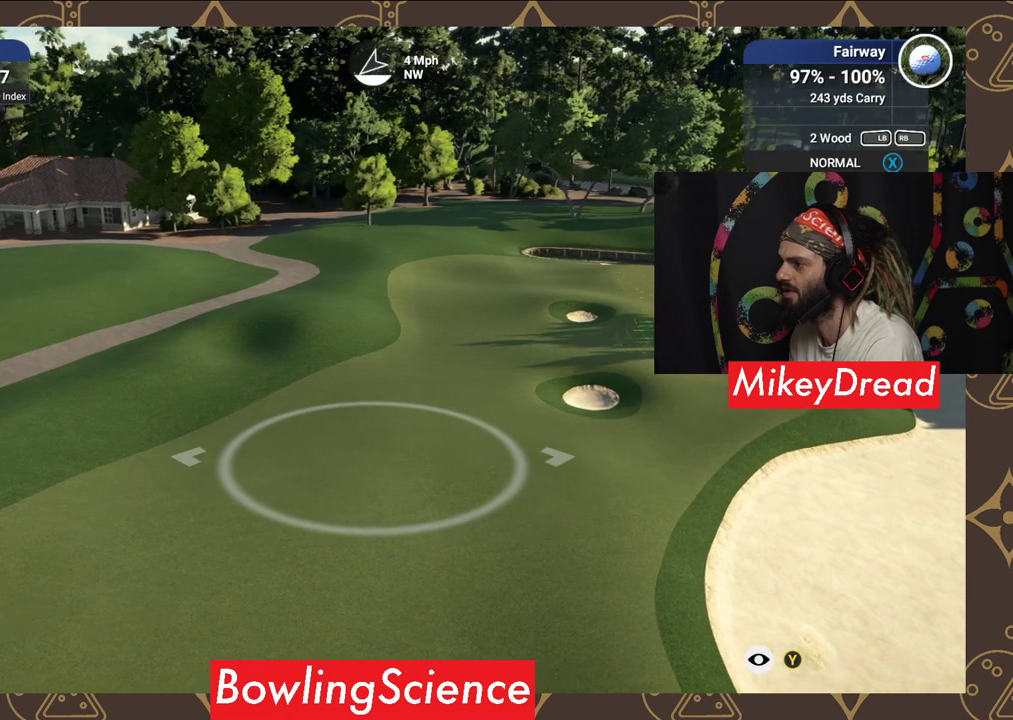
Gameplay with a controller (Xbox layout); each line is a JSON object with the inputs held at the frame after it. "events" lists button and stick changes between this image and that frame as [ms after this image, input, new state], when the widget could be followed in between.
{"buttons": ["Y"], "left_stick": "center", "right_stick": "center", "events": []}
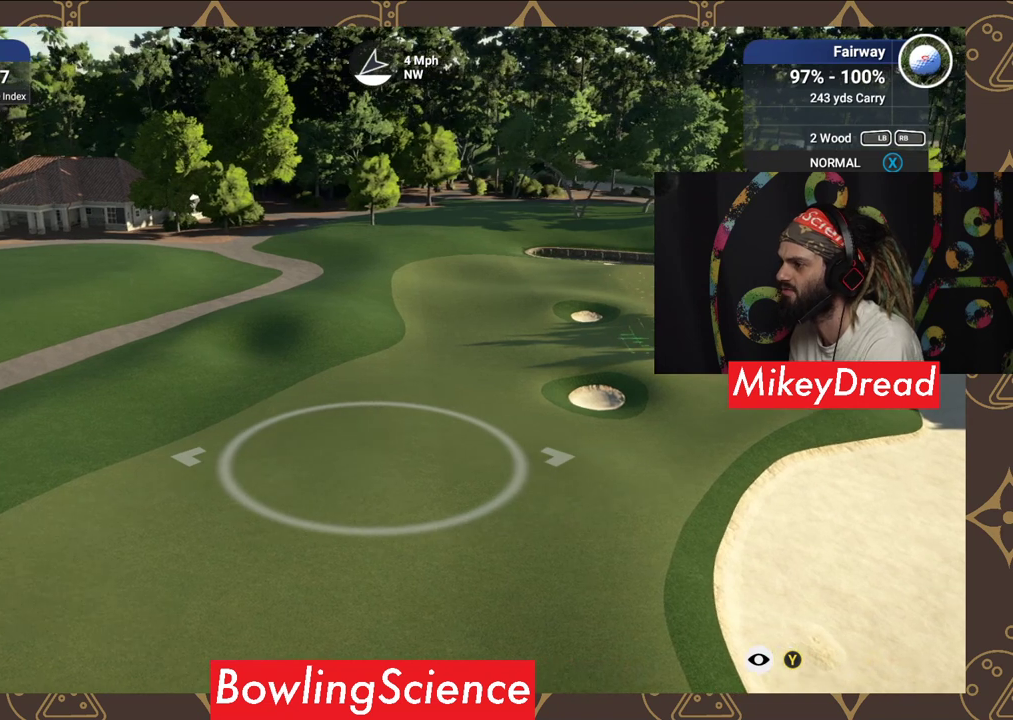
{"buttons": [], "left_stick": "center", "right_stick": "center", "events": [[350, "Y", "up"]]}
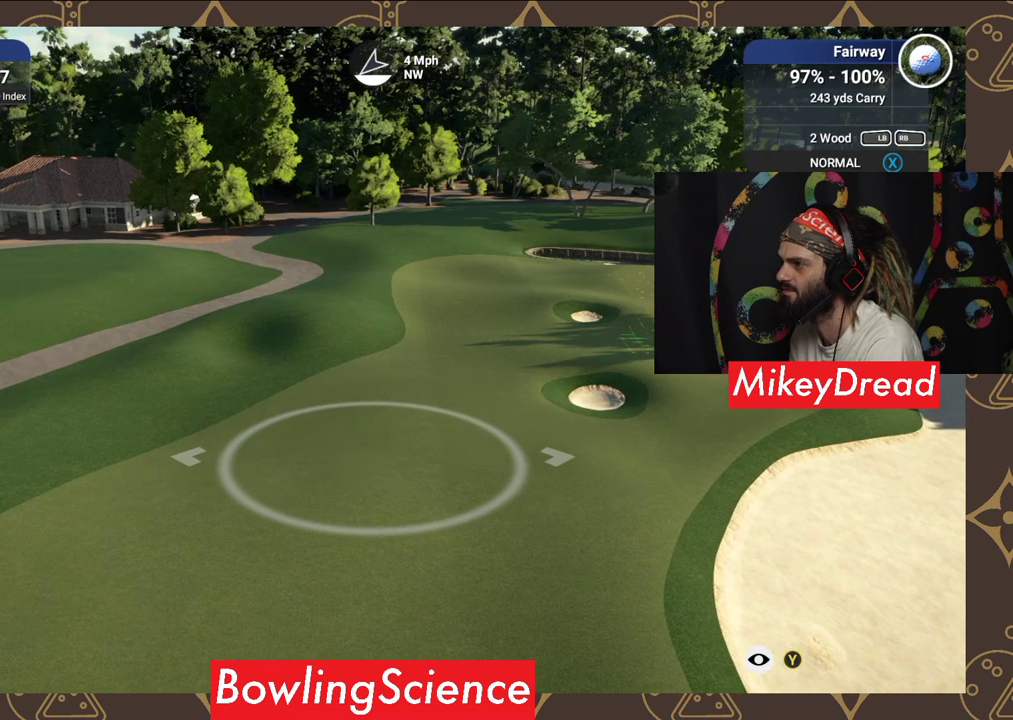
{"buttons": [], "left_stick": "center", "right_stick": "center", "events": [[250, "Y", "down"], [400, "Y", "up"]]}
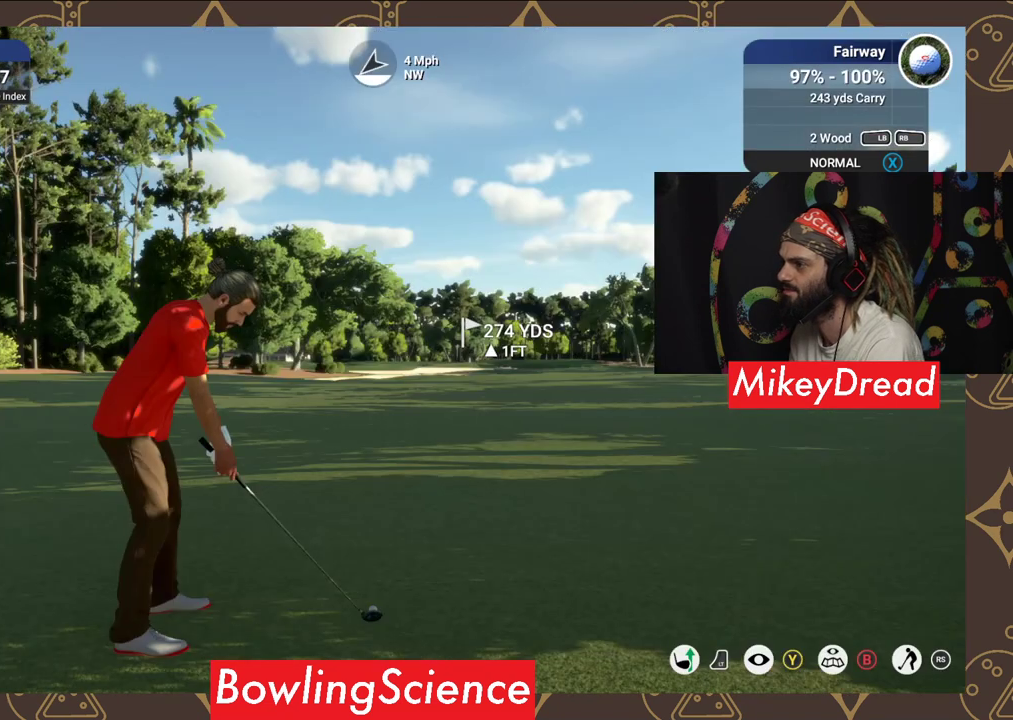
{"buttons": ["L2"], "left_stick": "center", "right_stick": "center", "events": [[350, "L2", "down"]]}
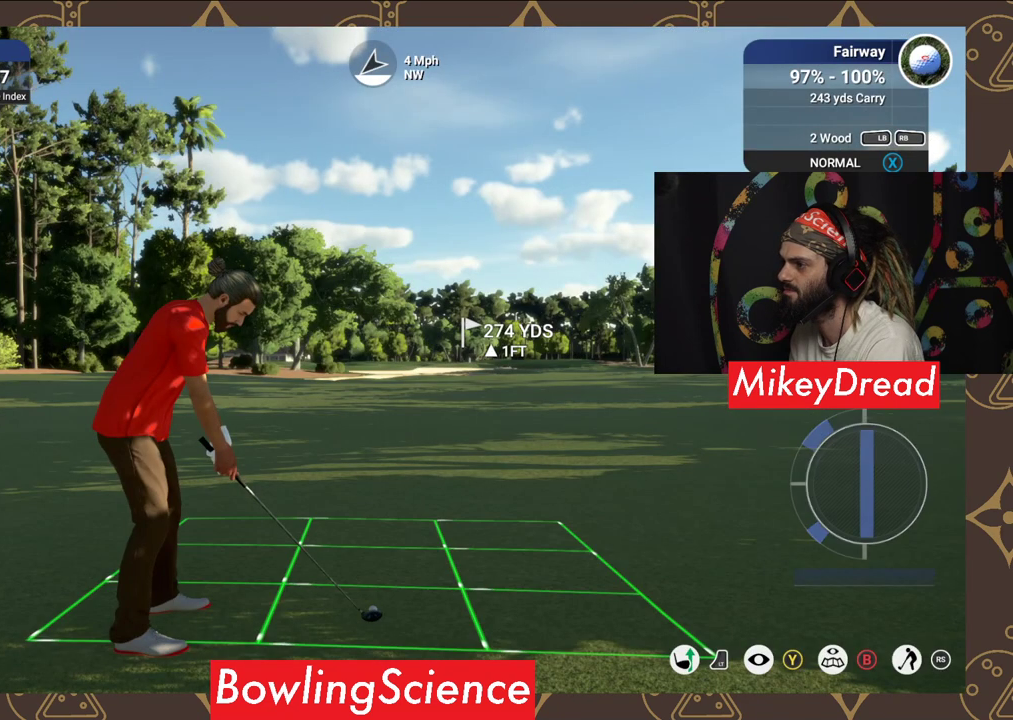
{"buttons": ["L2"], "left_stick": "center", "right_stick": "center", "events": []}
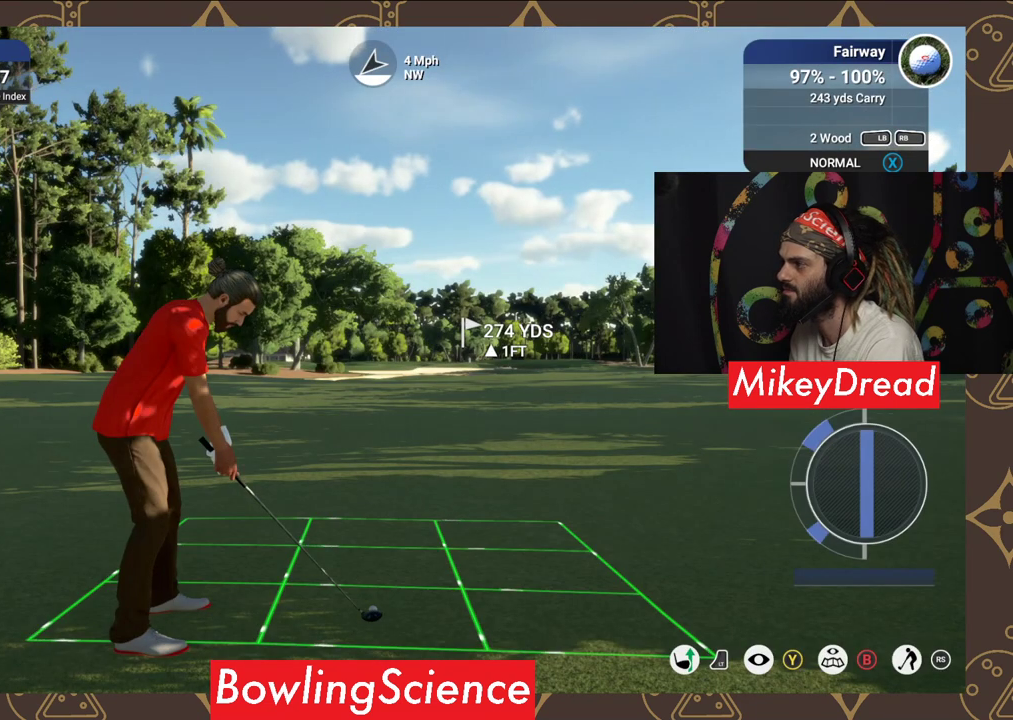
{"buttons": ["L2"], "left_stick": "right", "right_stick": "center", "events": [[250, "left_stick", "right"]]}
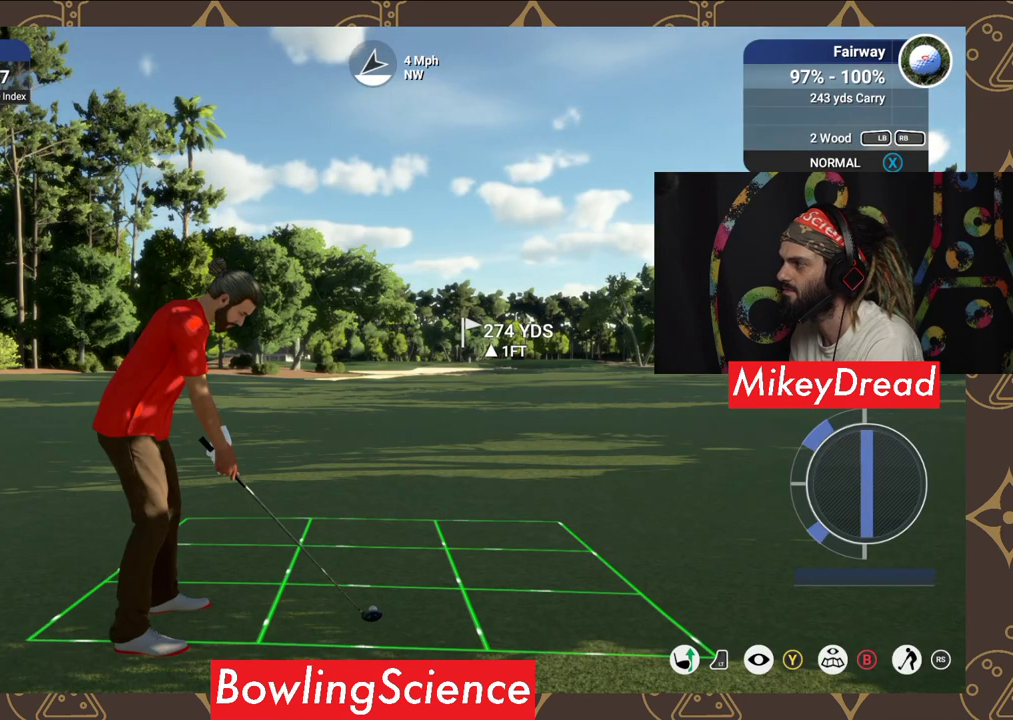
{"buttons": ["L2"], "left_stick": "center", "right_stick": "center", "events": [[50, "left_stick", "center"], [300, "left_stick", "right"], [500, "left_stick", "center"]]}
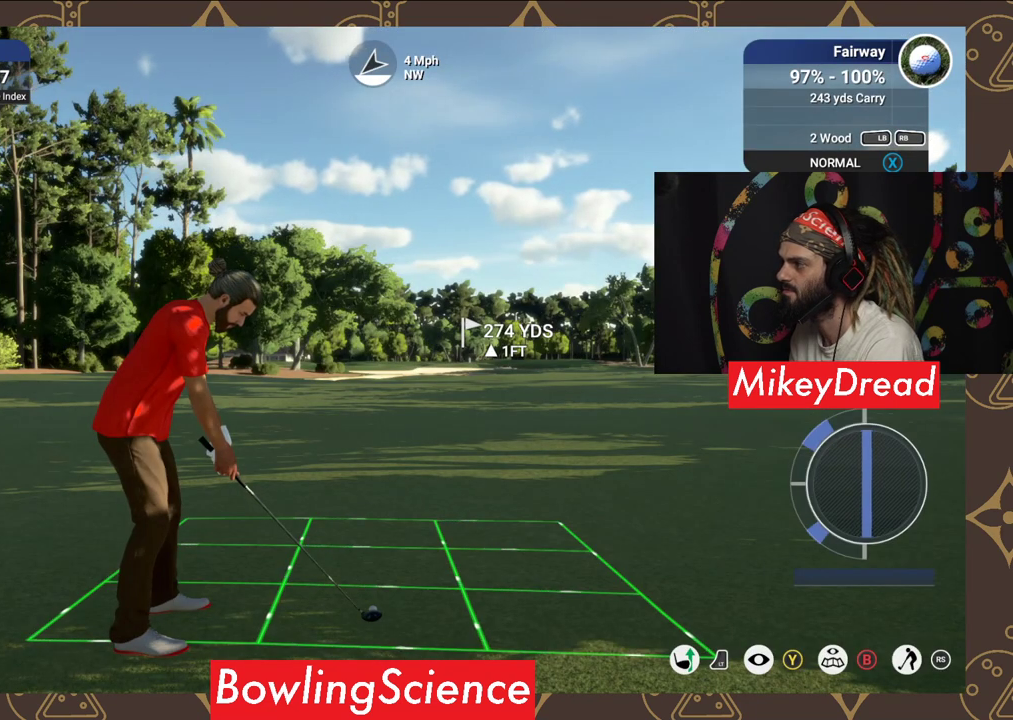
{"buttons": ["L2"], "left_stick": "down", "right_stick": "center", "events": [[200, "left_stick", "down"]]}
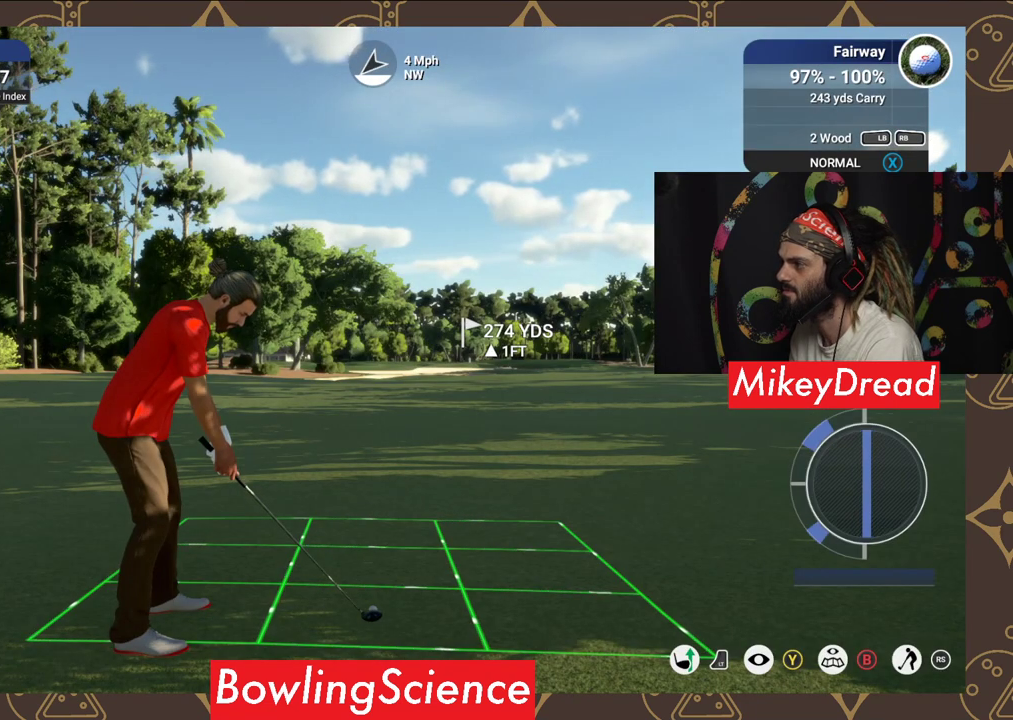
{"buttons": ["Y"], "left_stick": "center", "right_stick": "center", "events": [[100, "L2", "up"], [100, "left_stick", "center"], [250, "Y", "down"]]}
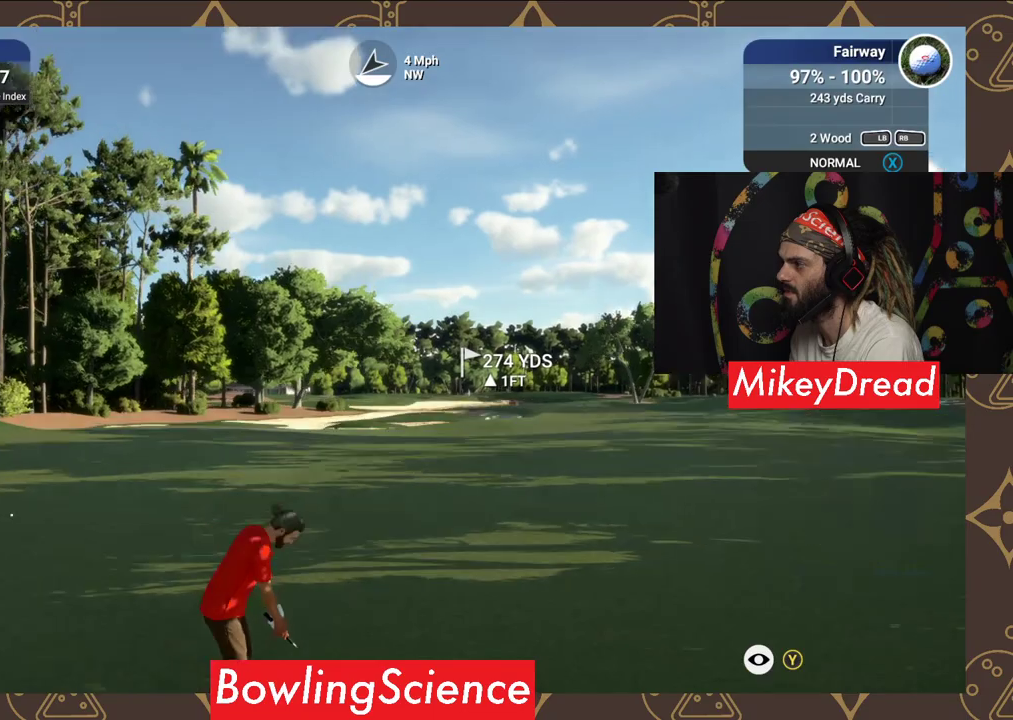
{"buttons": ["Y"], "left_stick": "center", "right_stick": "center", "events": []}
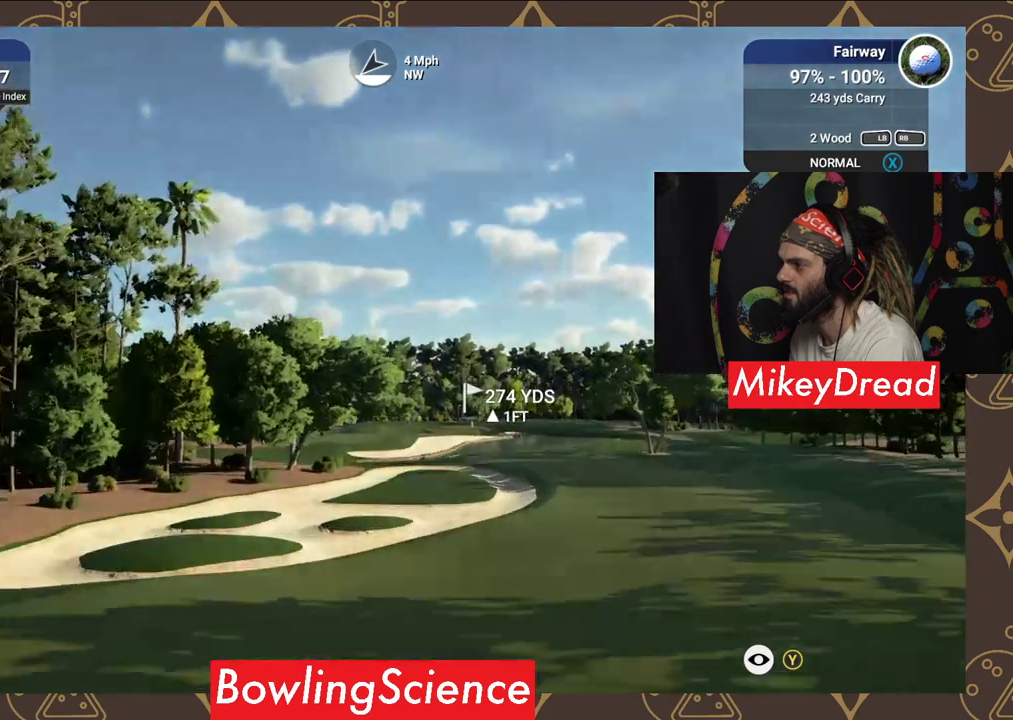
{"buttons": ["Y"], "left_stick": "center", "right_stick": "center", "events": [[200, "left_stick", "left"], [400, "left_stick", "center"]]}
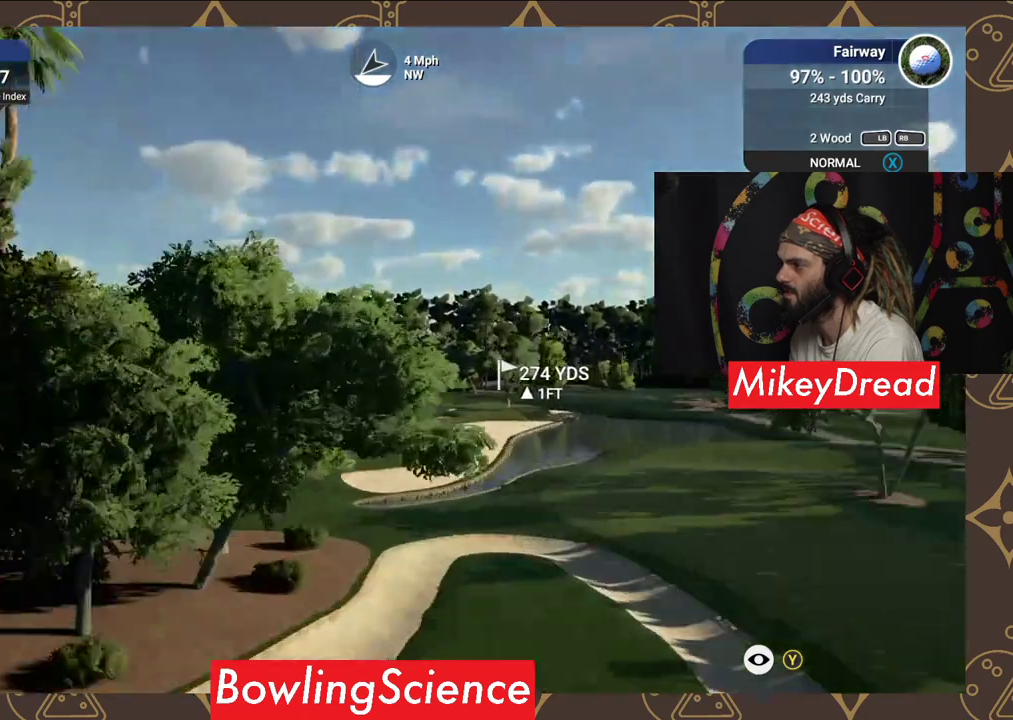
{"buttons": ["Y"], "left_stick": "center", "right_stick": "center", "events": []}
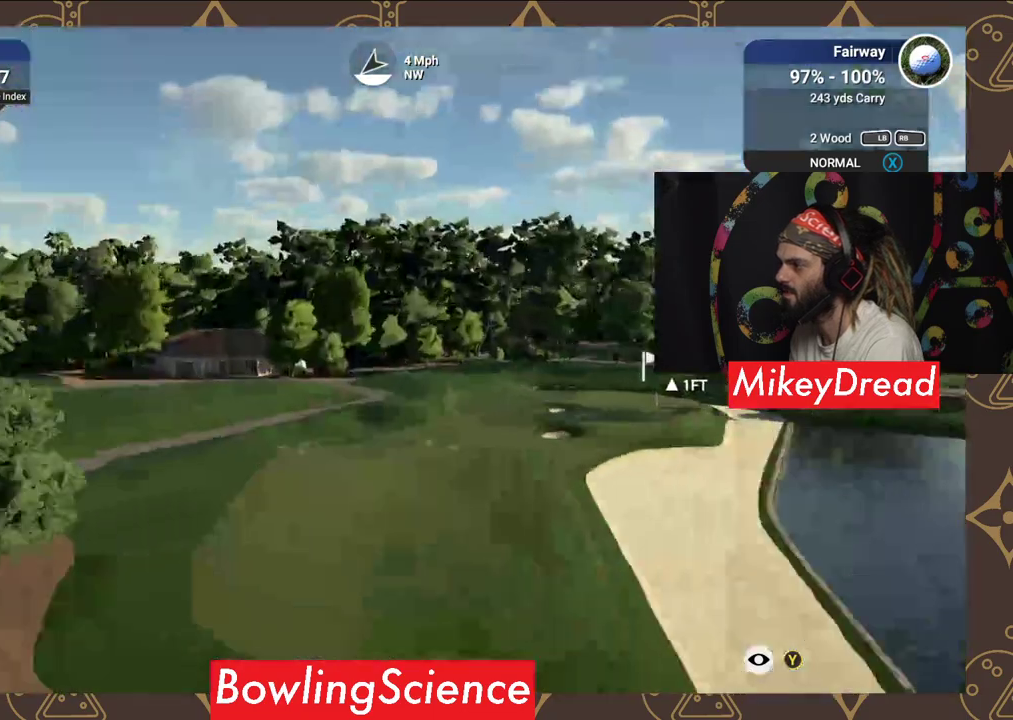
{"buttons": ["Y"], "left_stick": "center", "right_stick": "center", "events": [[250, "left_stick", "left"], [450, "left_stick", "center"]]}
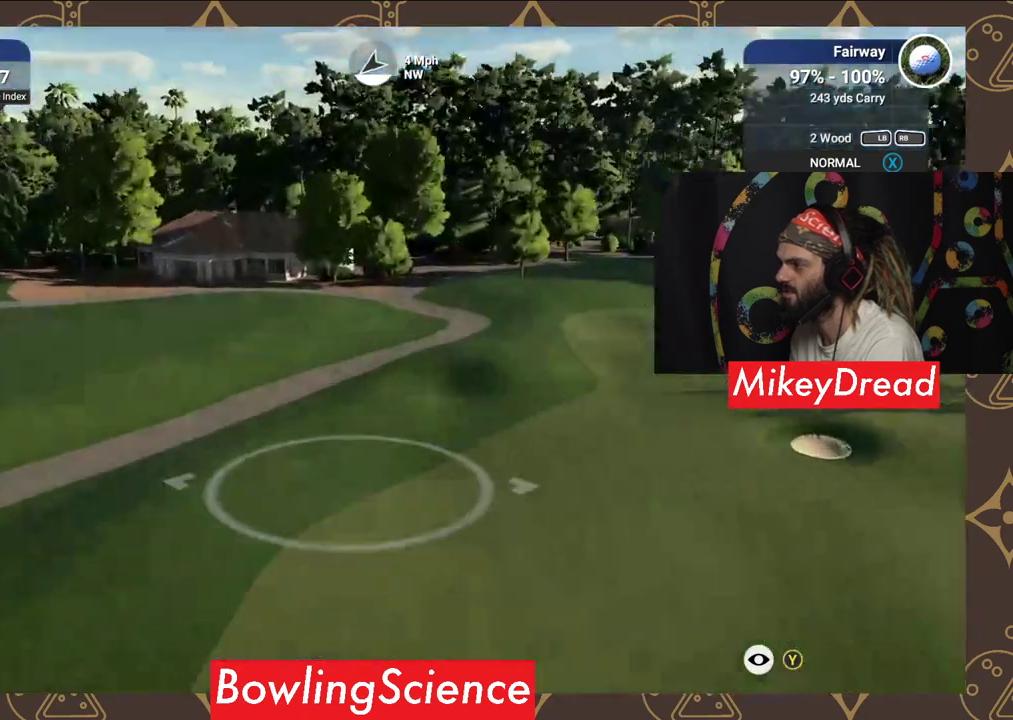
{"buttons": [], "left_stick": "center", "right_stick": "center", "events": [[500, "Y", "up"]]}
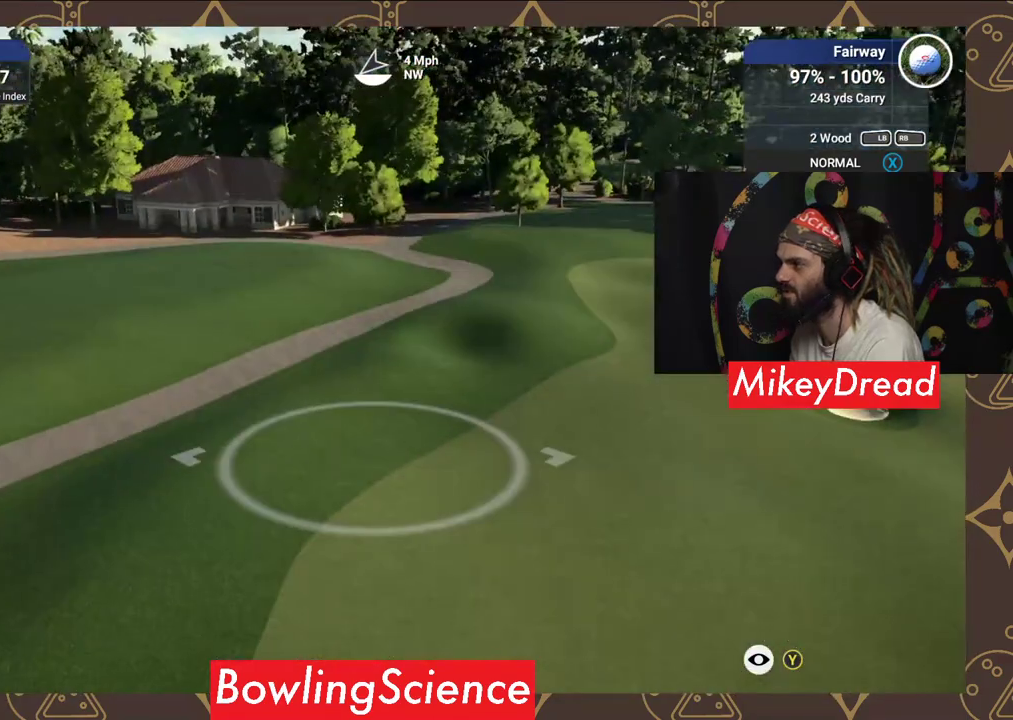
{"buttons": [], "left_stick": "center", "right_stick": "center", "events": [[400, "Y", "down"], [500, "Y", "up"]]}
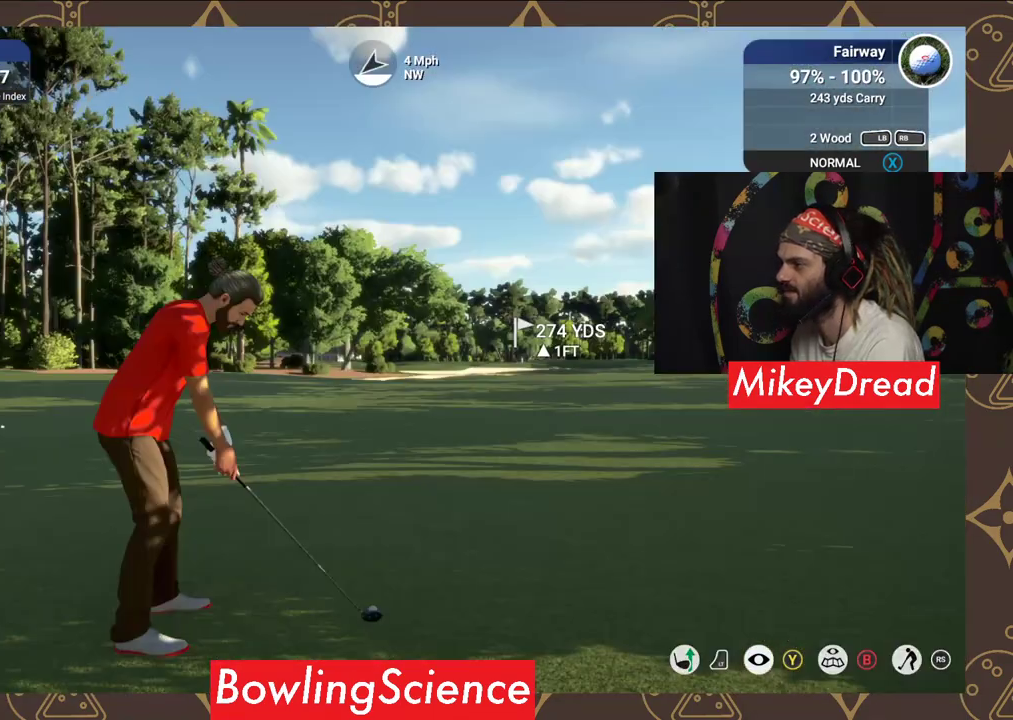
{"buttons": ["L2"], "left_stick": "center", "right_stick": "center", "events": [[150, "L2", "down"]]}
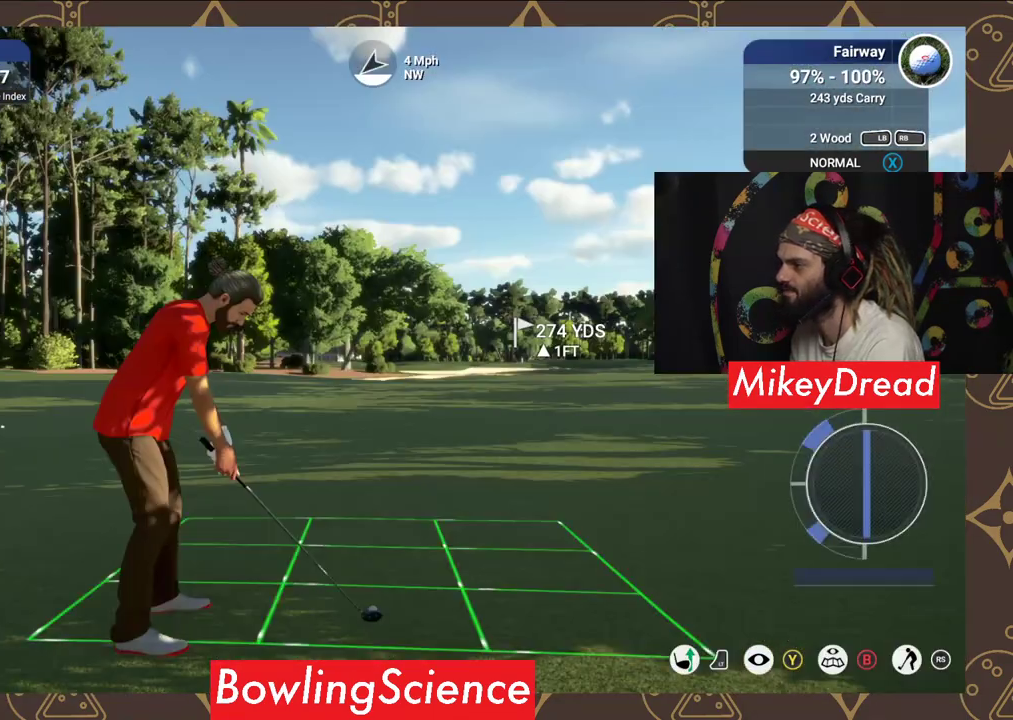
{"buttons": ["L2"], "left_stick": "center", "right_stick": "center", "events": []}
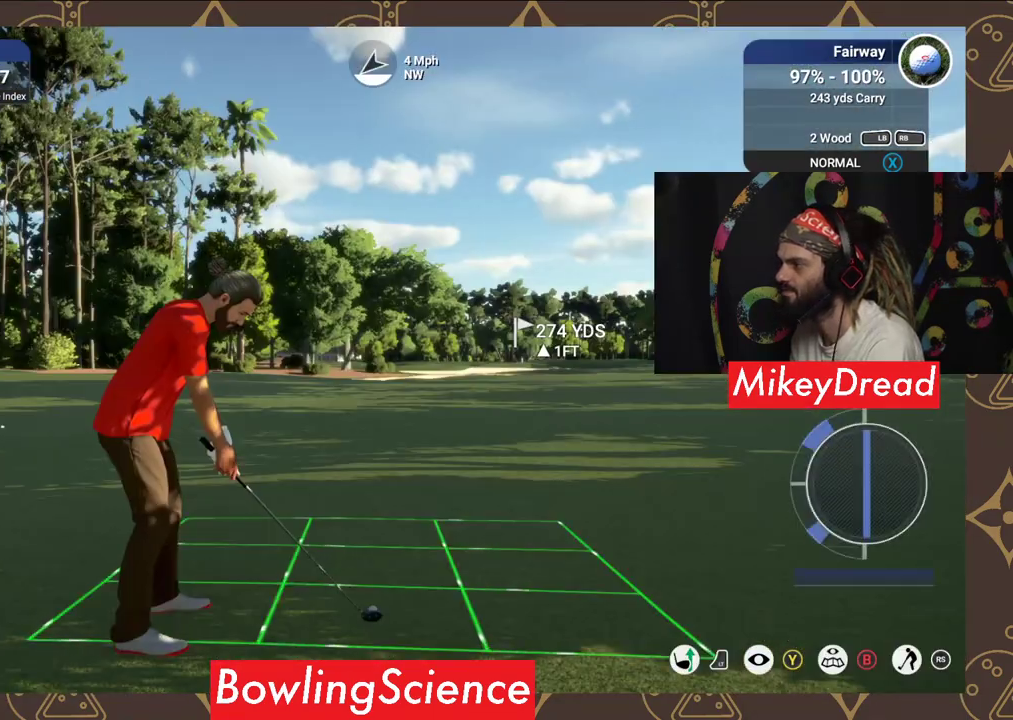
{"buttons": ["L2"], "left_stick": "center", "right_stick": "center", "events": [[50, "left_stick", "right"], [250, "left_stick", "center"]]}
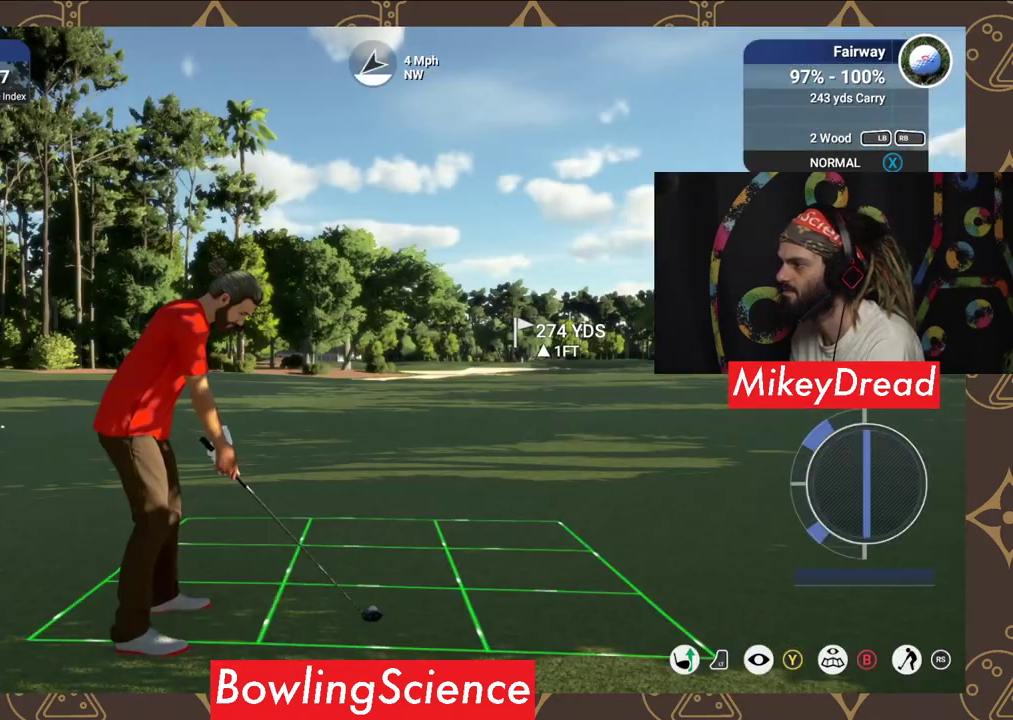
{"buttons": [], "left_stick": "center", "right_stick": "down", "events": [[50, "L2", "up"], [400, "right_stick", "down"]]}
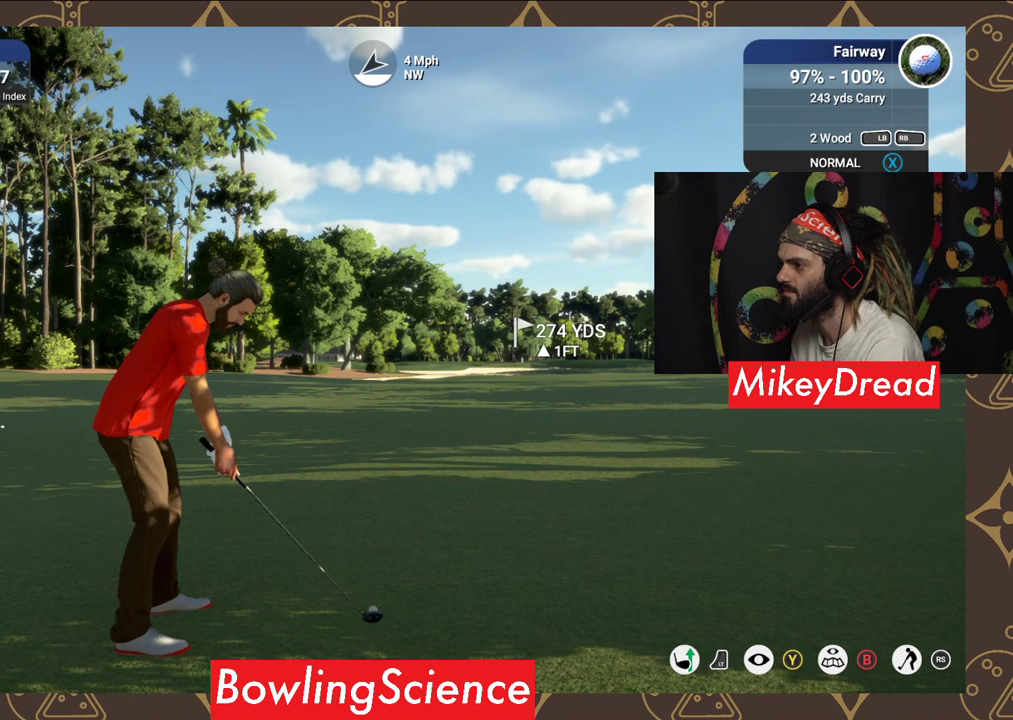
{"buttons": [], "left_stick": "center", "right_stick": "down", "events": []}
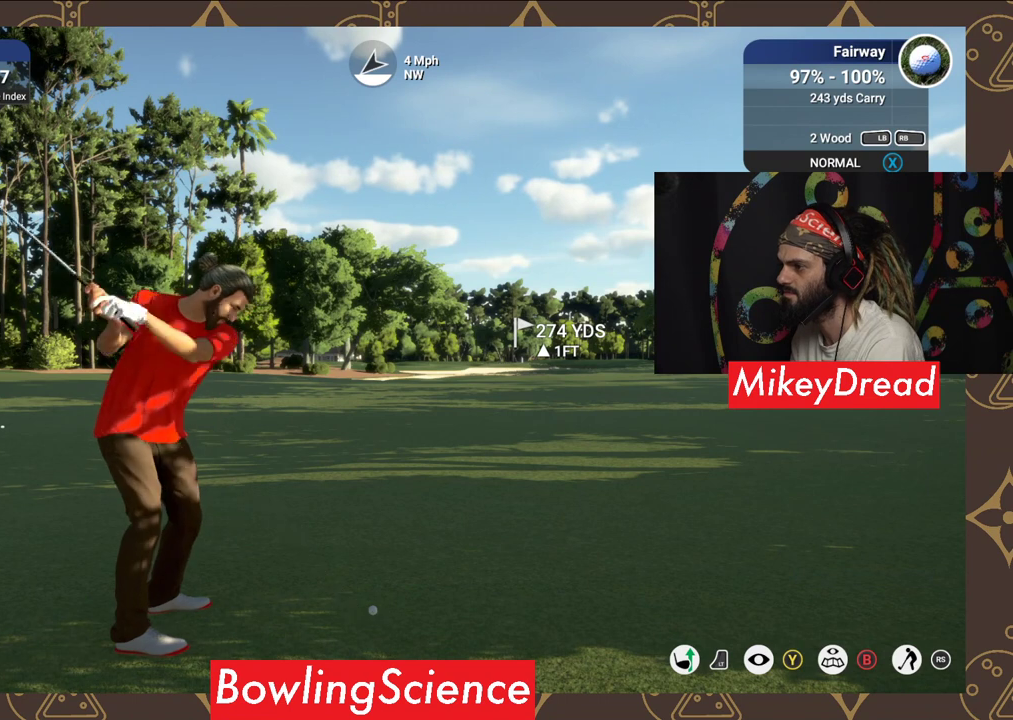
{"buttons": [], "left_stick": "center", "right_stick": "up", "events": [[300, "right_stick", "up"]]}
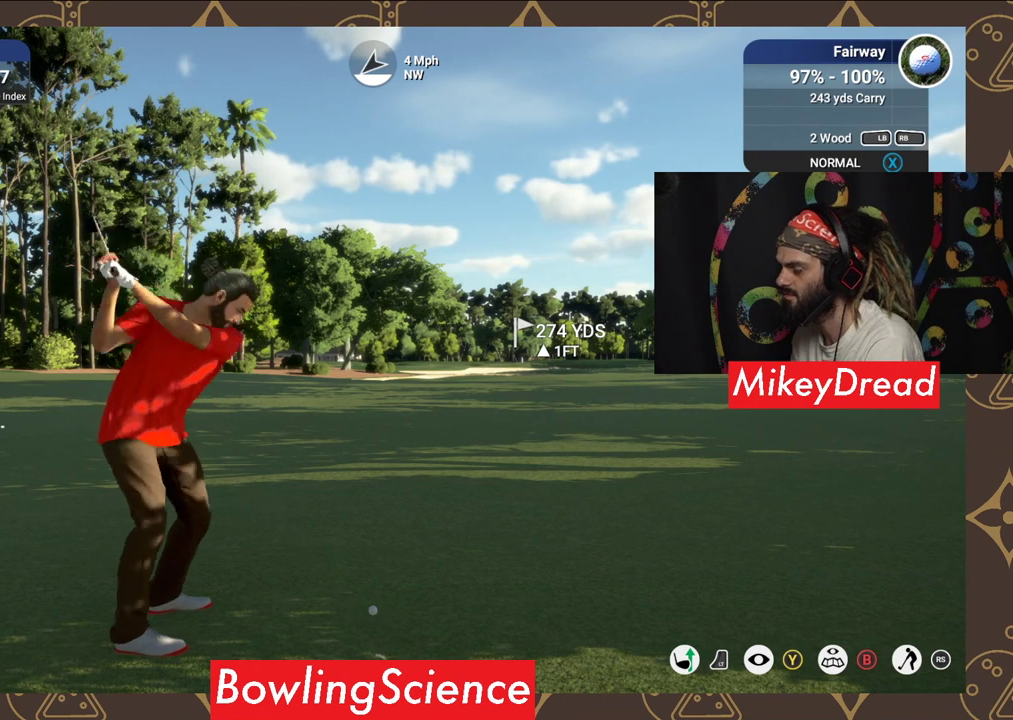
{"buttons": [], "left_stick": "center", "right_stick": "center", "events": [[500, "right_stick", "center"]]}